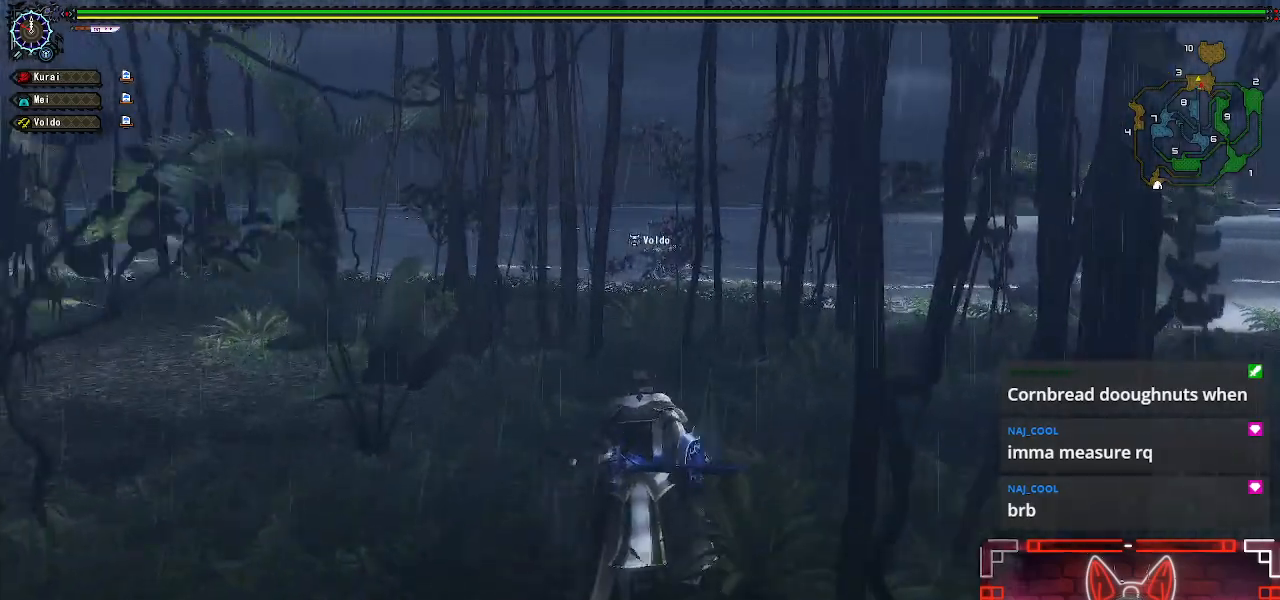
Gameplay with a controller (Xbox layout); each line is a JSON object with the inputs held at the frame after it. "events" lists button and stick changes between this image and that frame as [ms after this image, input, new state], when the widget could be followed in between.
{"buttons": ["R1"], "left_stick": "up", "right_stick": "center", "events": []}
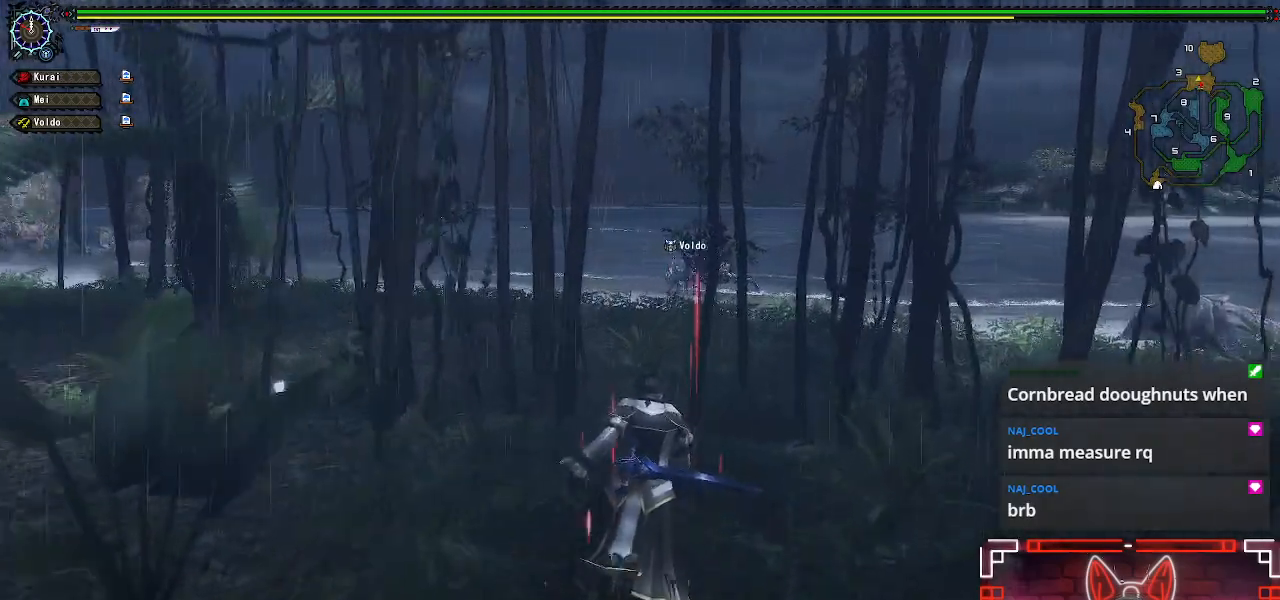
{"buttons": ["R1"], "left_stick": "up-right", "right_stick": "center", "events": [[467, "left_stick", "up-right"]]}
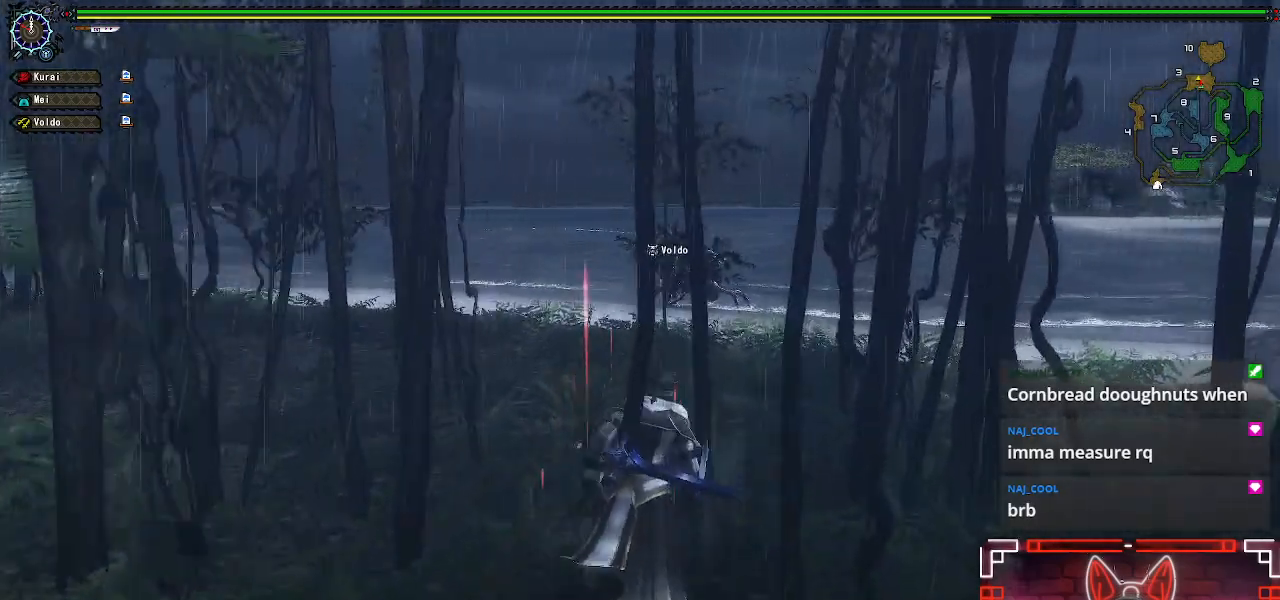
{"buttons": ["R1"], "left_stick": "up-right", "right_stick": "center", "events": []}
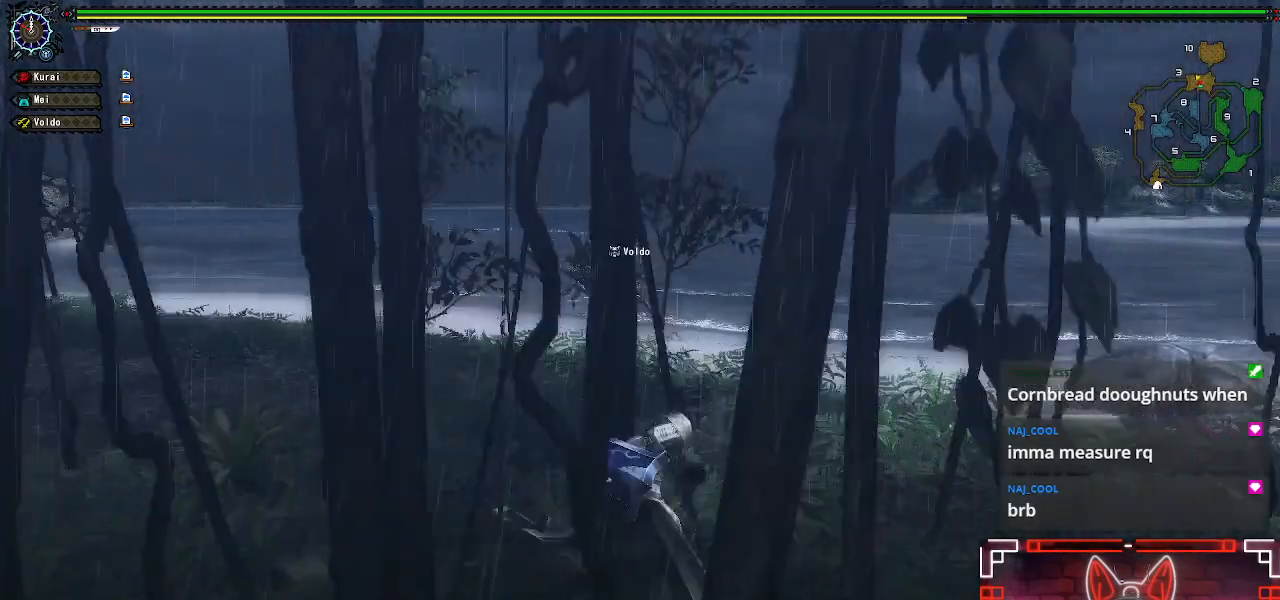
{"buttons": ["R1"], "left_stick": "up-right", "right_stick": "center", "events": []}
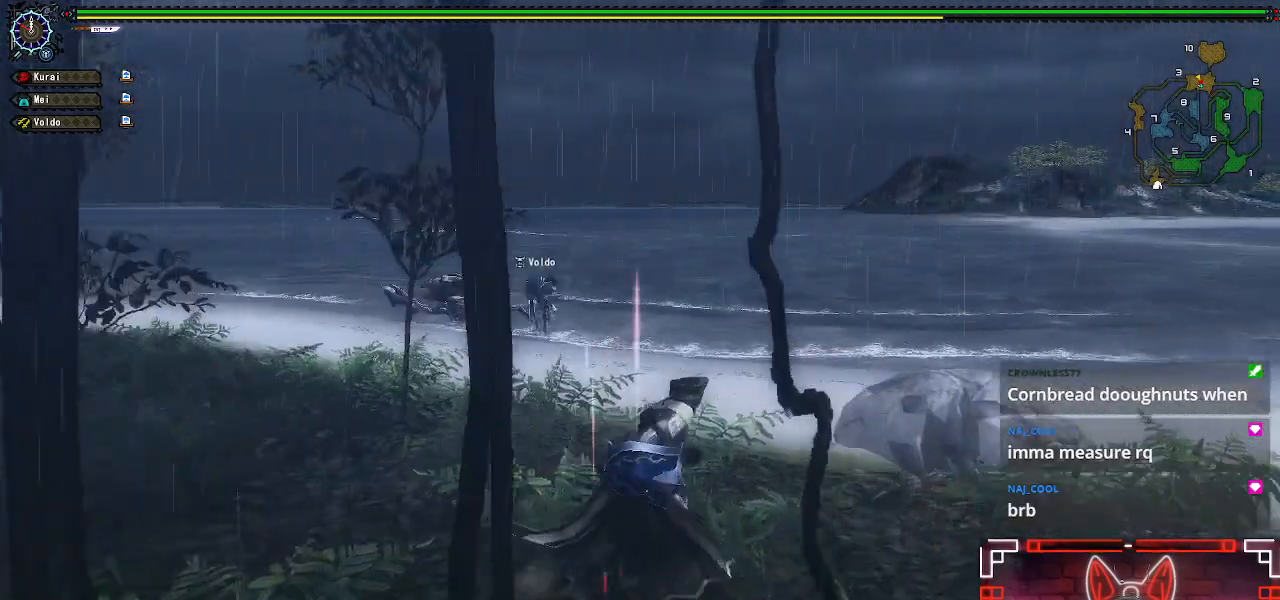
{"buttons": ["B", "R1"], "left_stick": "up-right", "right_stick": "center", "events": [[250, "B", "down"], [383, "B", "up"], [467, "B", "down"]]}
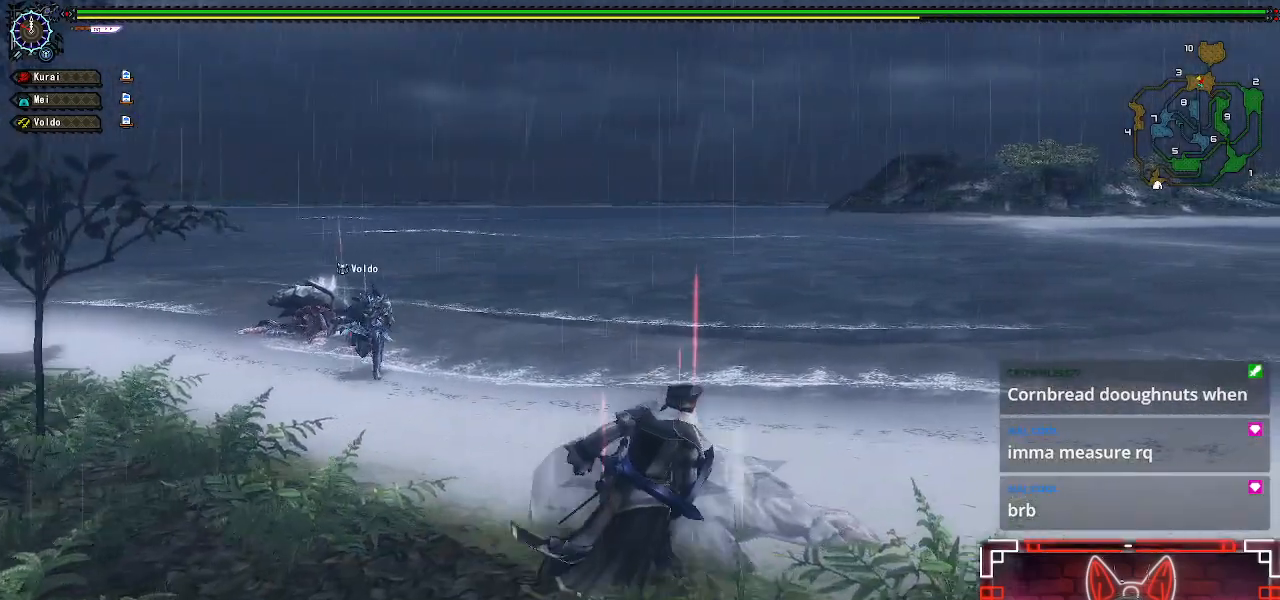
{"buttons": ["R1"], "left_stick": "up-left", "right_stick": "center", "events": [[67, "B", "up"], [83, "left_stick", "up"], [100, "R1", "up"], [133, "B", "down"], [233, "left_stick", "up-left"], [250, "B", "up"], [317, "B", "down"], [450, "B", "up"], [450, "R1", "down"]]}
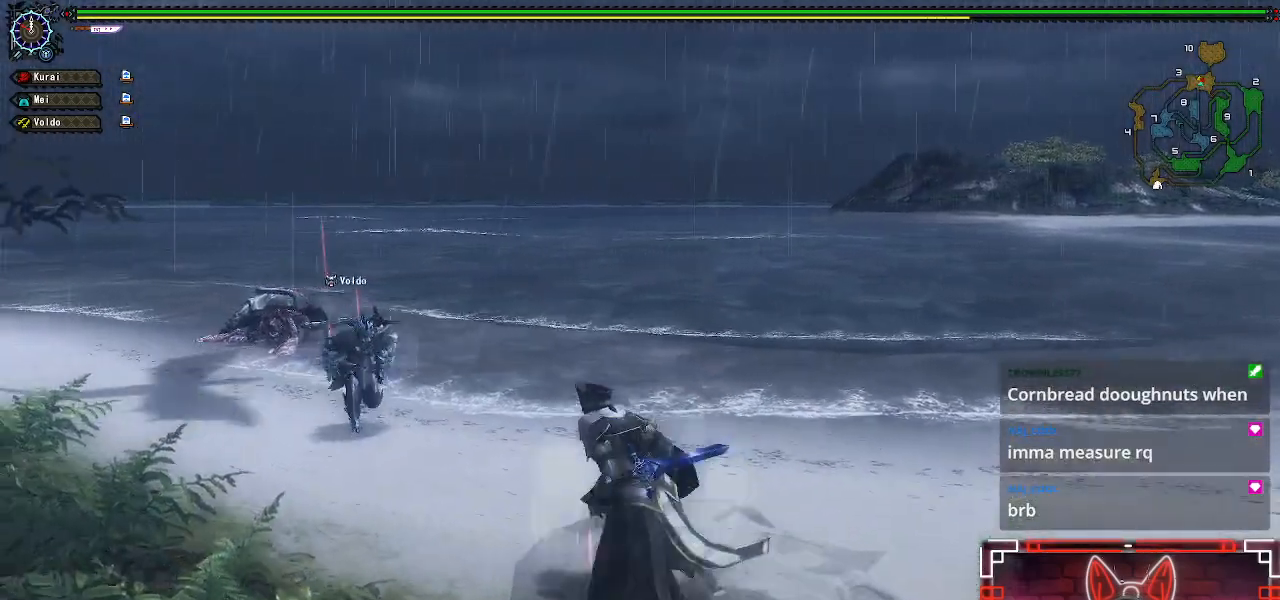
{"buttons": ["R1"], "left_stick": "up-left", "right_stick": "center", "events": [[17, "B", "down"], [150, "B", "up"], [300, "B", "down"], [433, "B", "up"]]}
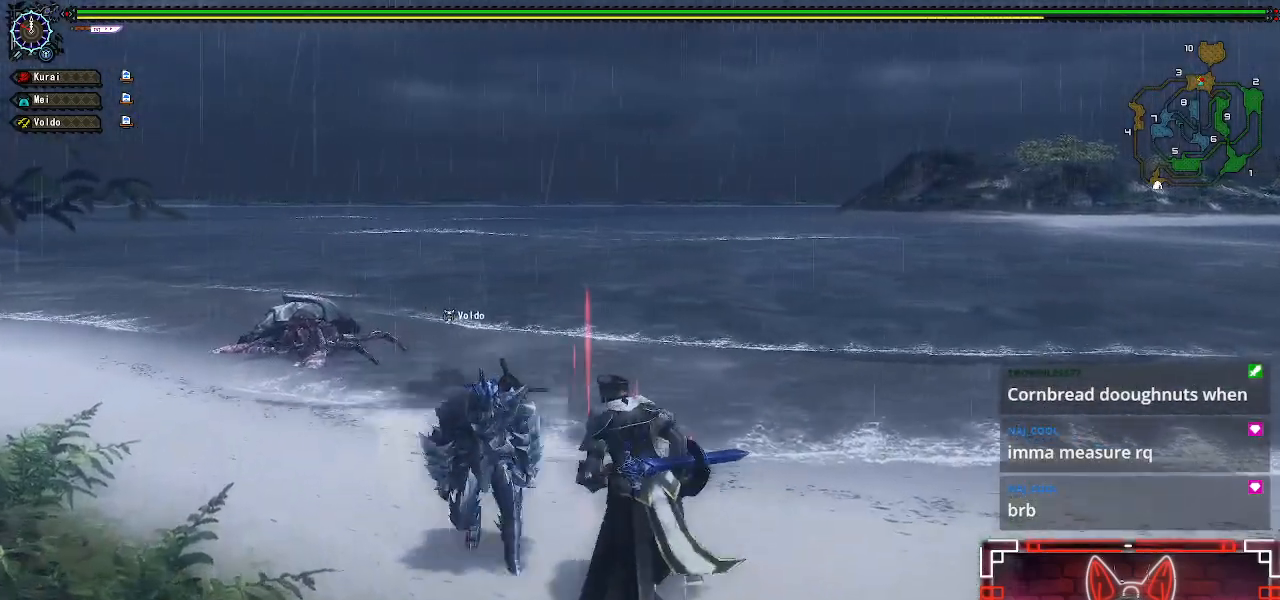
{"buttons": ["R1"], "left_stick": "up", "right_stick": "left", "events": [[83, "B", "down"], [183, "B", "up"], [417, "right_stick", "left"], [450, "left_stick", "up"]]}
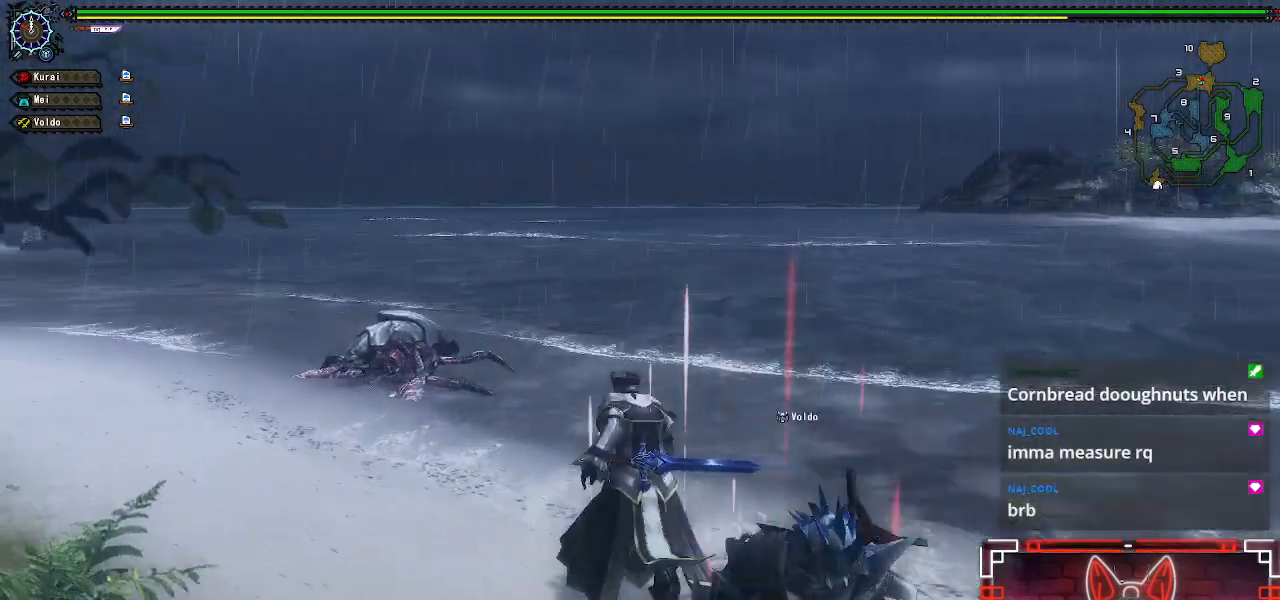
{"buttons": ["R1"], "left_stick": "up-right", "right_stick": "center", "events": [[217, "right_stick", "center"], [233, "left_stick", "up-right"]]}
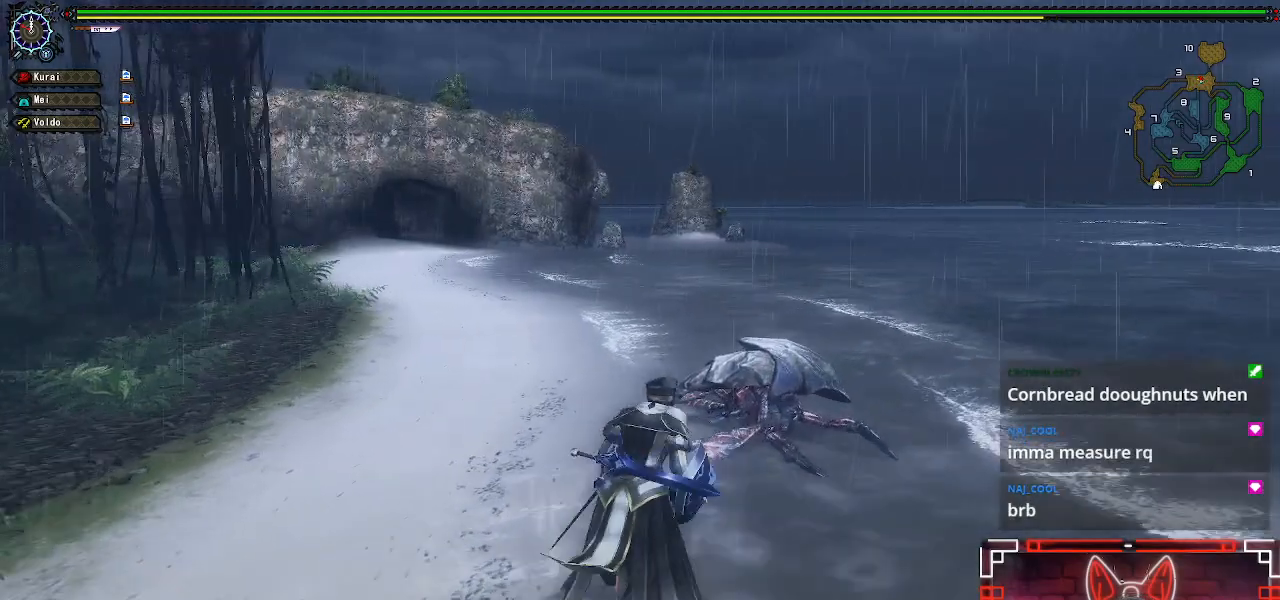
{"buttons": ["B"], "left_stick": "up-right", "right_stick": "center", "events": [[233, "B", "down"], [333, "B", "up"], [433, "B", "down"], [483, "R1", "up"]]}
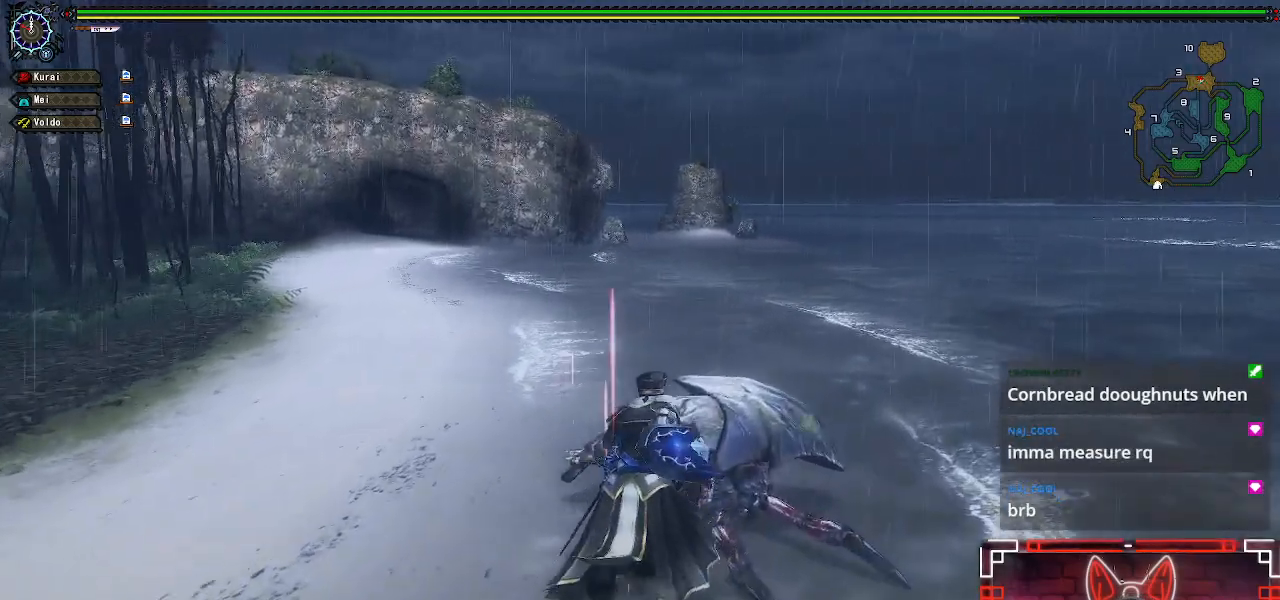
{"buttons": ["DPAD_LEFT"], "left_stick": "center", "right_stick": "center", "events": [[33, "B", "up"], [117, "left_stick", "center"], [133, "B", "down"], [233, "B", "up"], [317, "DPAD_LEFT", "down"], [333, "B", "down"], [433, "B", "up"]]}
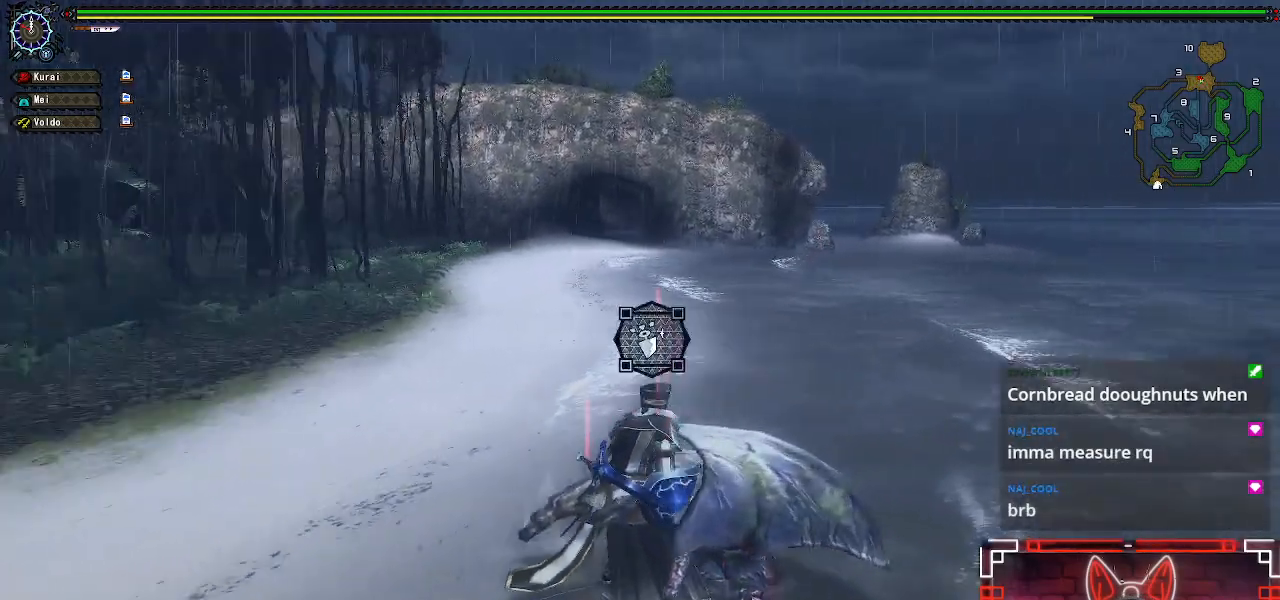
{"buttons": ["B"], "left_stick": "center", "right_stick": "center", "events": [[33, "B", "down"], [133, "B", "up"], [217, "B", "down"], [333, "B", "up"], [417, "B", "down"], [433, "DPAD_LEFT", "up"]]}
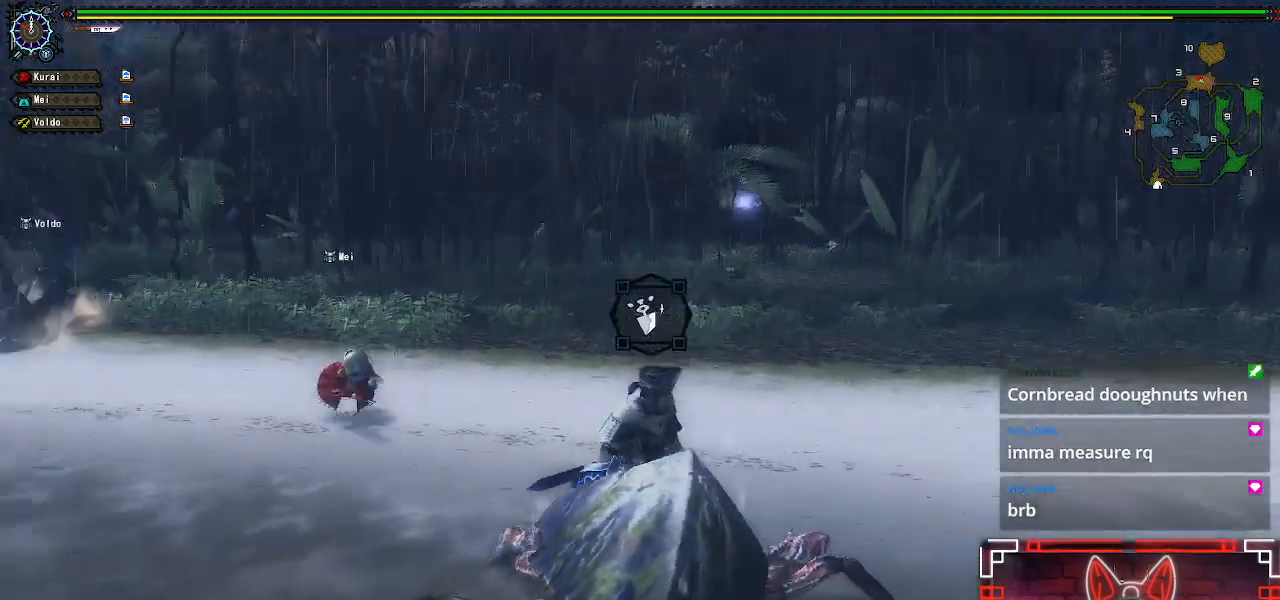
{"buttons": [], "left_stick": "center", "right_stick": "center", "events": [[17, "B", "up"], [117, "B", "down"], [217, "B", "up"], [233, "DPAD_LEFT", "down"], [317, "B", "down"], [350, "DPAD_LEFT", "up"], [417, "B", "up"]]}
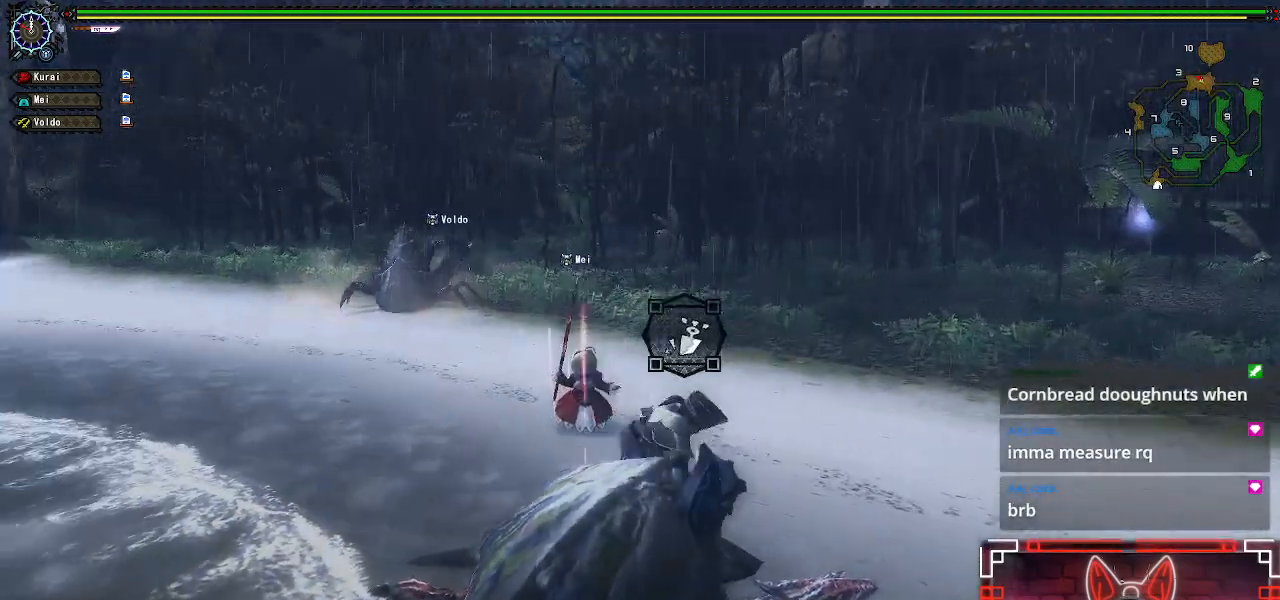
{"buttons": [], "left_stick": "center", "right_stick": "center", "events": [[17, "B", "down"], [100, "B", "up"], [183, "B", "down"], [317, "B", "up"], [400, "B", "down"], [500, "B", "up"]]}
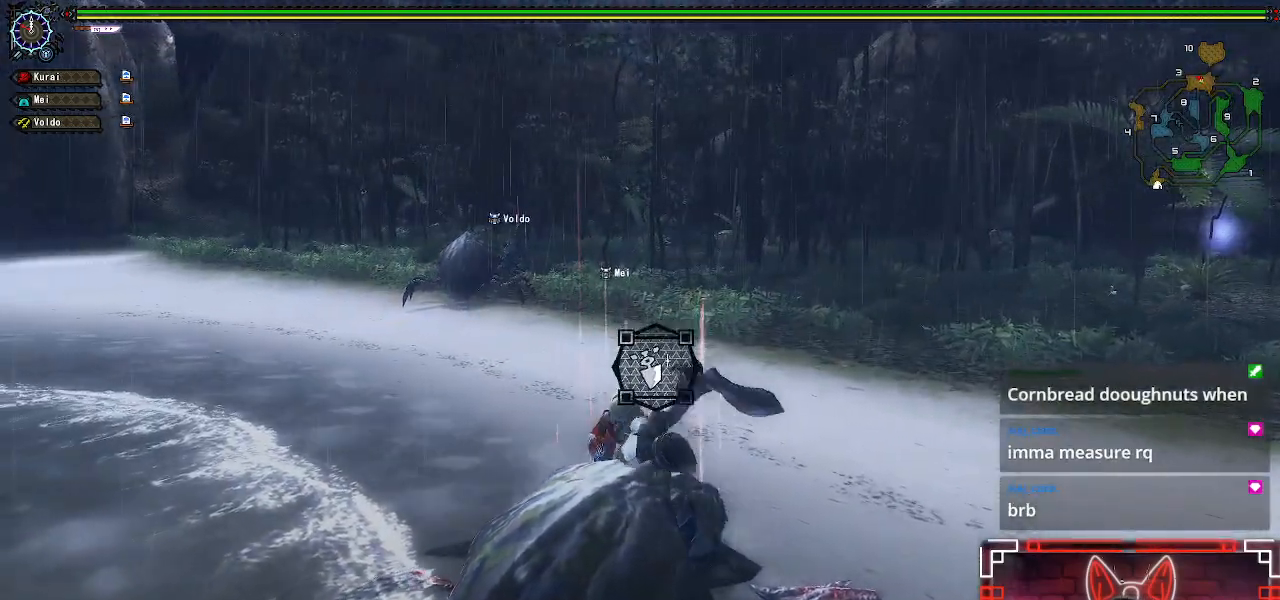
{"buttons": [], "left_stick": "center", "right_stick": "center", "events": [[83, "B", "down"], [200, "B", "up"], [283, "B", "down"], [417, "B", "up"]]}
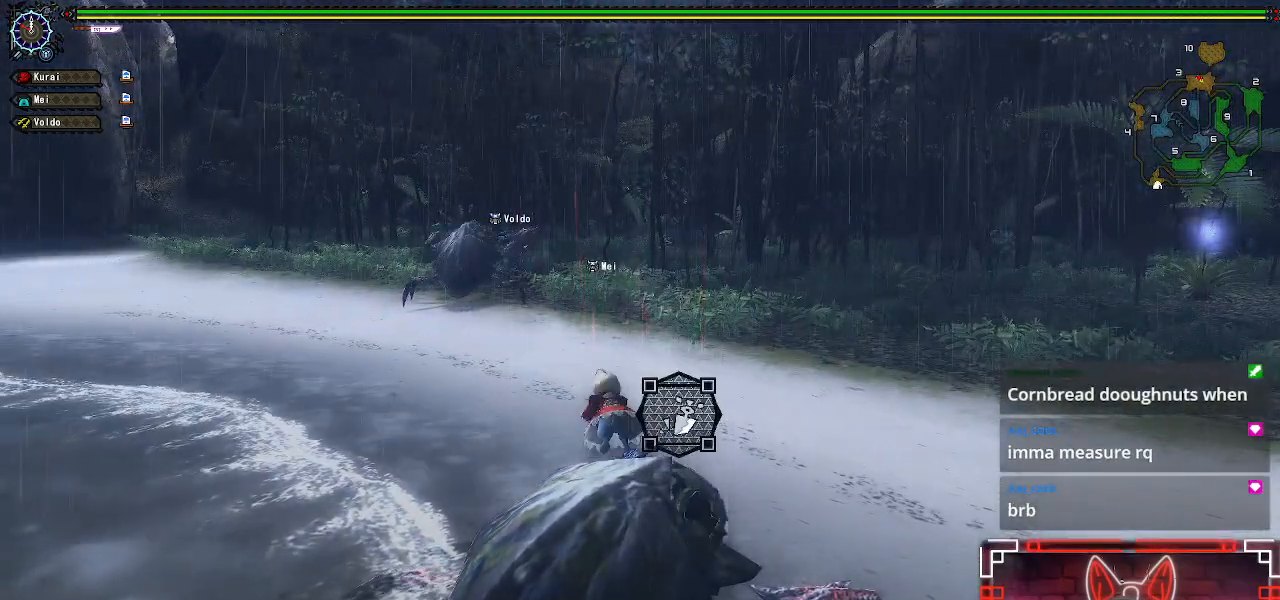
{"buttons": ["B"], "left_stick": "center", "right_stick": "center", "events": [[17, "B", "down"], [167, "B", "up"], [333, "B", "down"]]}
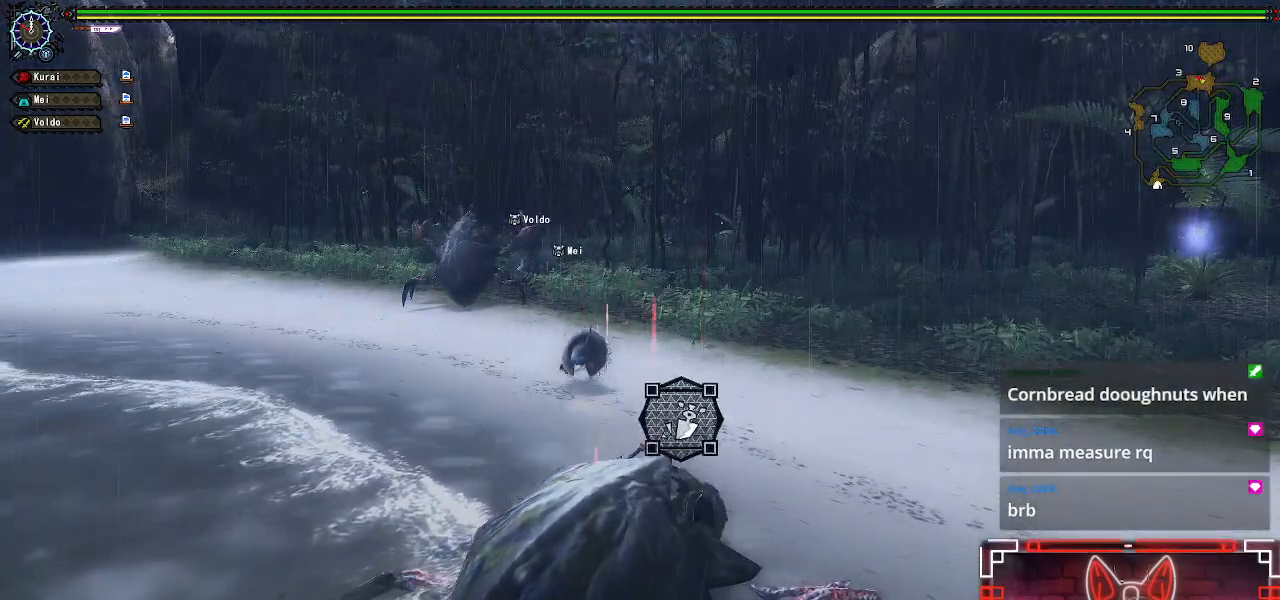
{"buttons": [], "left_stick": "center", "right_stick": "center", "events": [[33, "B", "up"], [233, "B", "down"], [383, "B", "up"]]}
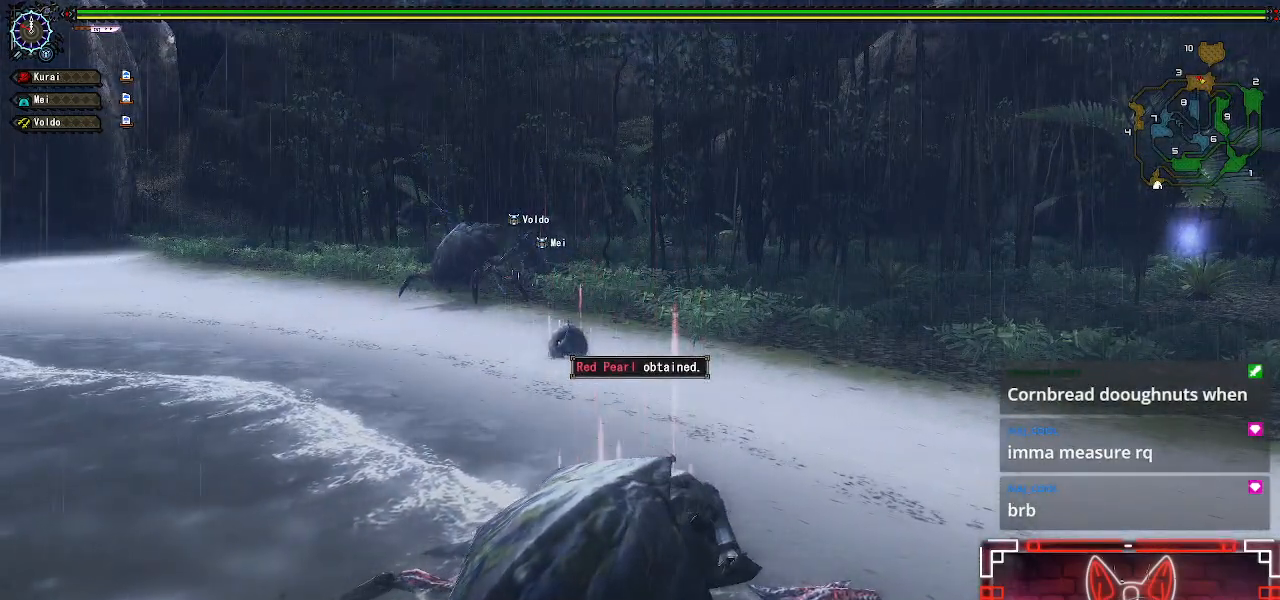
{"buttons": ["B"], "left_stick": "center", "right_stick": "center", "events": [[367, "B", "down"]]}
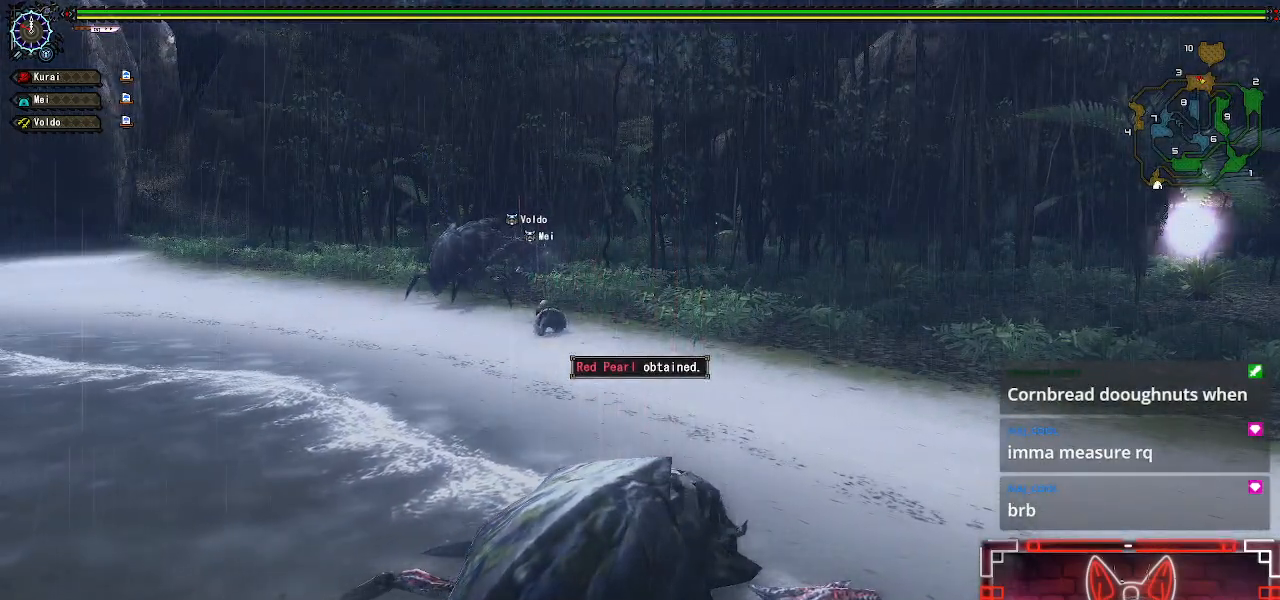
{"buttons": ["B"], "left_stick": "center", "right_stick": "center", "events": [[83, "B", "up"], [383, "B", "down"]]}
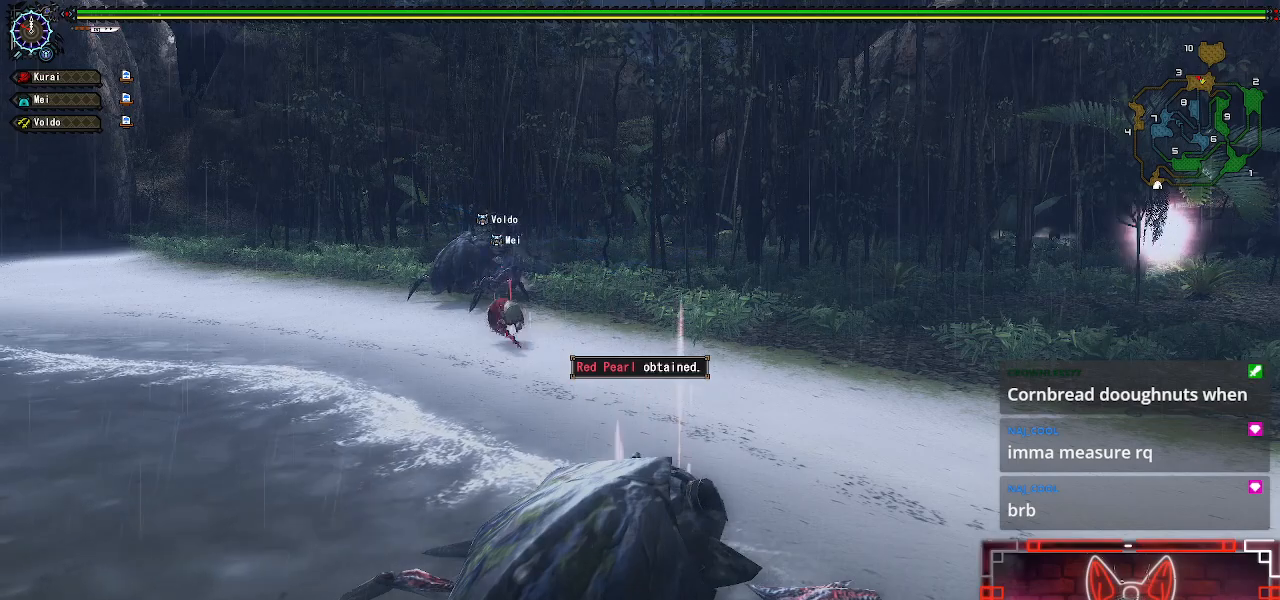
{"buttons": [], "left_stick": "center", "right_stick": "center", "events": [[50, "B", "up"], [283, "B", "down"], [417, "B", "up"]]}
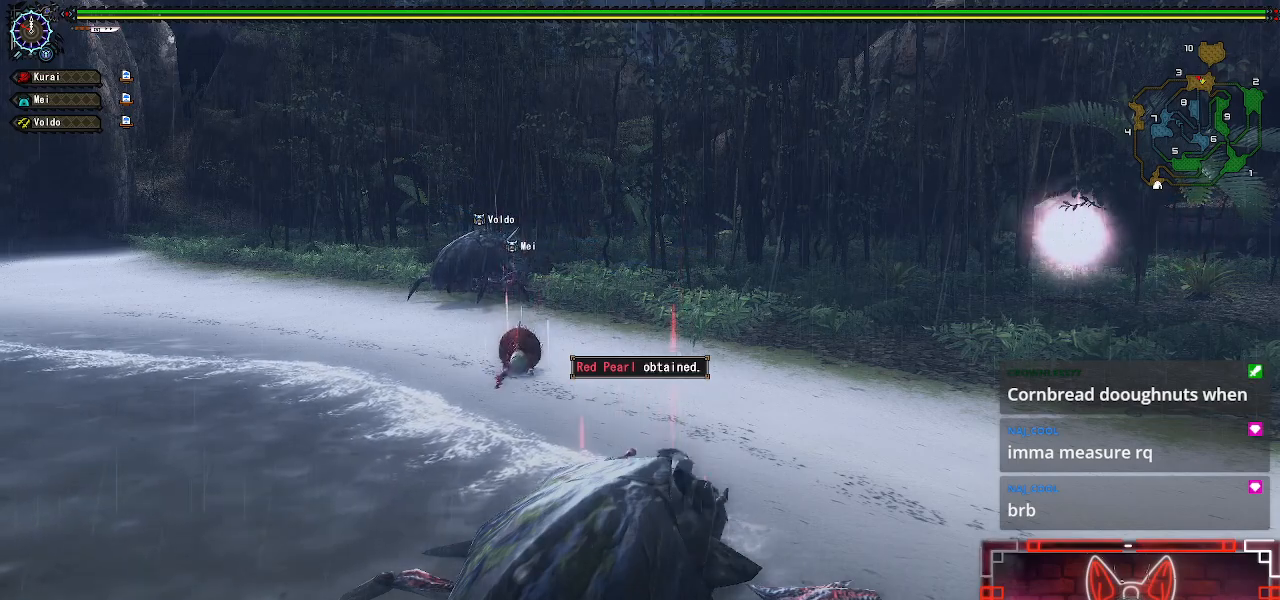
{"buttons": ["R1"], "left_stick": "up", "right_stick": "center", "events": [[283, "left_stick", "up"], [467, "R1", "down"]]}
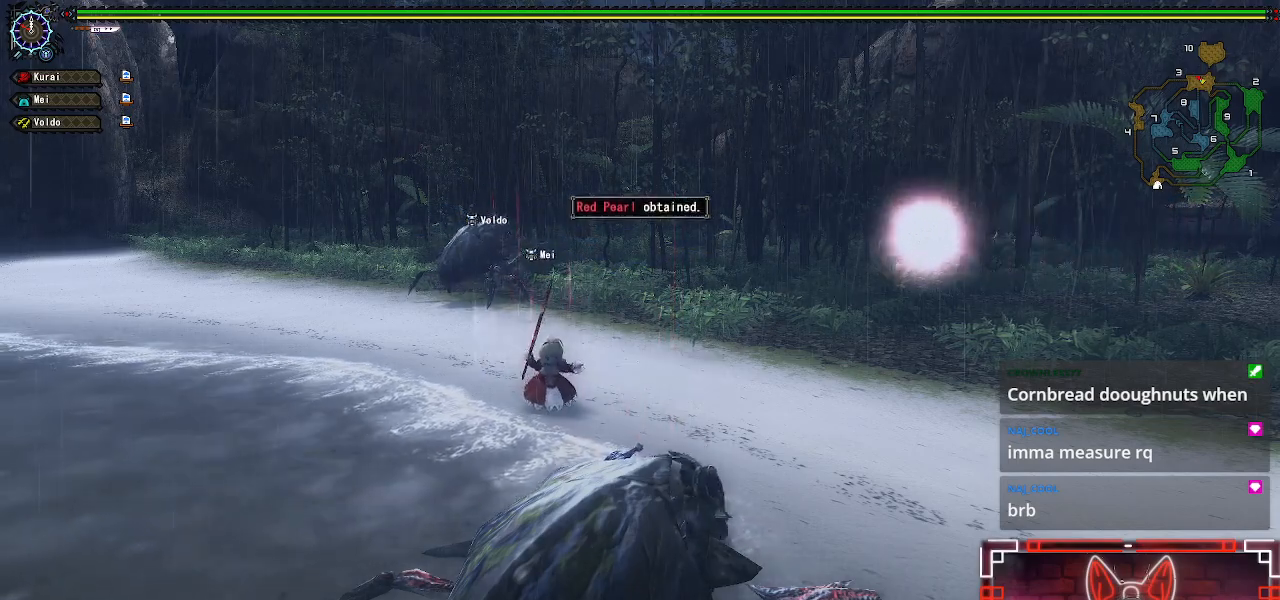
{"buttons": ["R1"], "left_stick": "up", "right_stick": "center", "events": []}
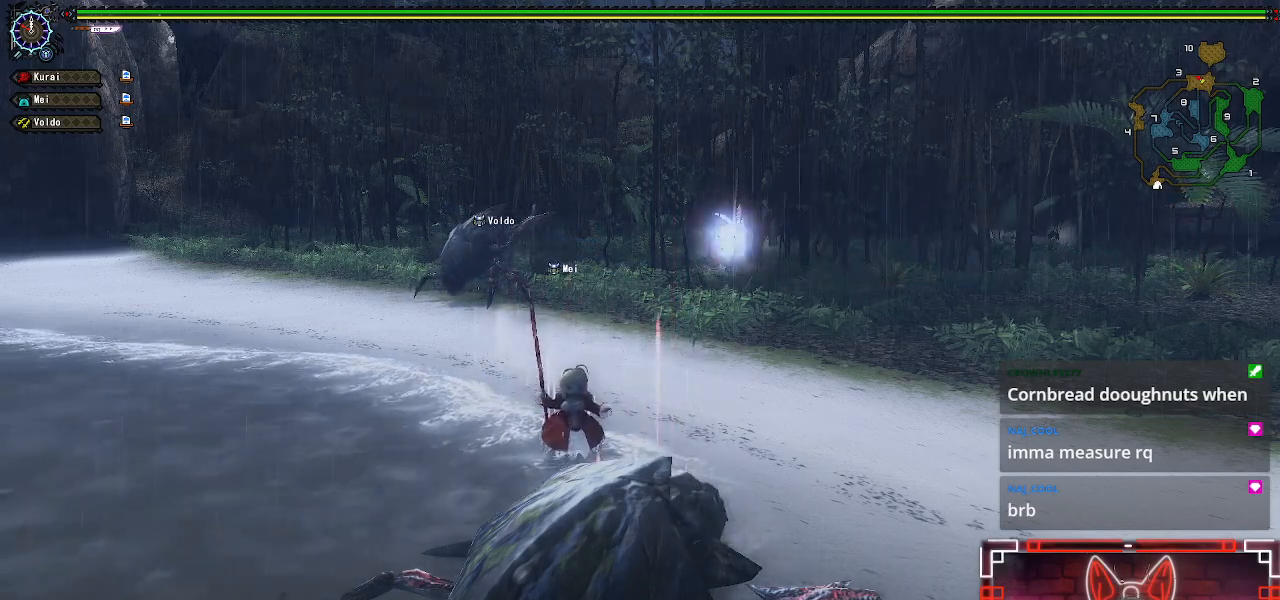
{"buttons": ["R1"], "left_stick": "up", "right_stick": "center", "events": []}
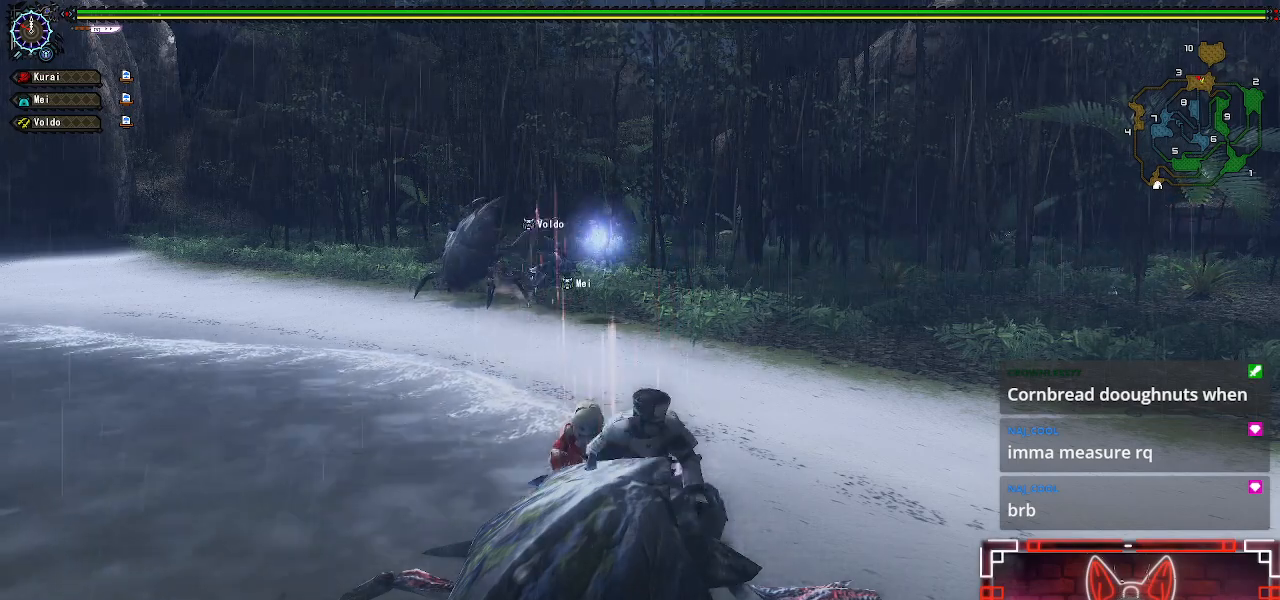
{"buttons": ["R1"], "left_stick": "up", "right_stick": "center", "events": []}
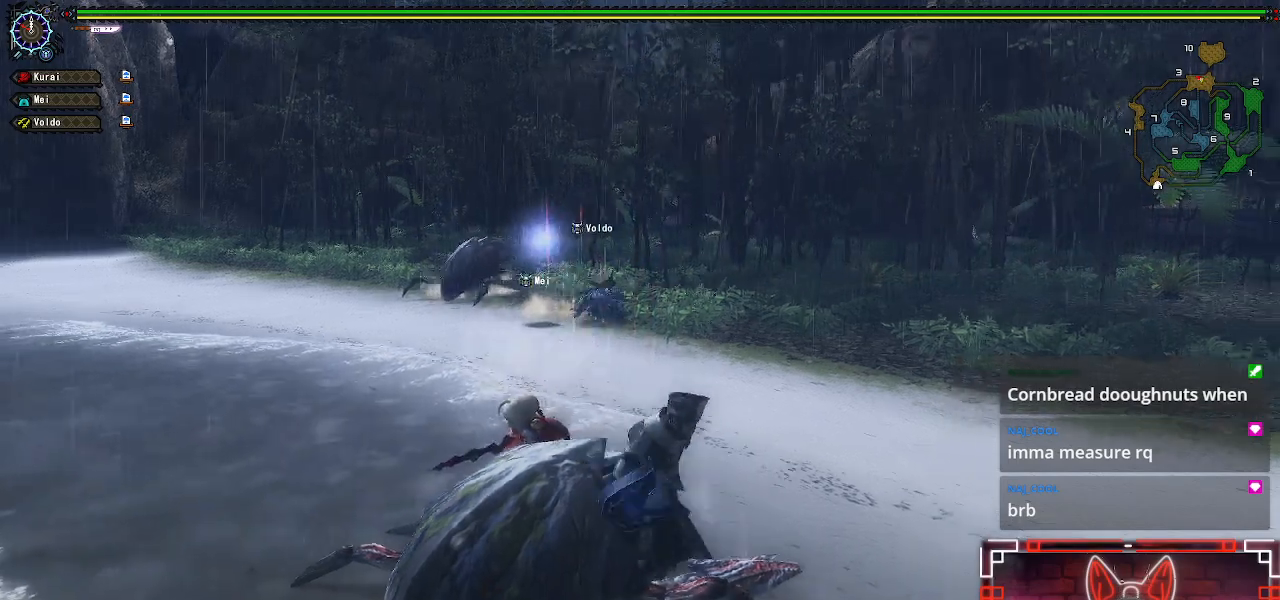
{"buttons": ["R1"], "left_stick": "up", "right_stick": "center", "events": []}
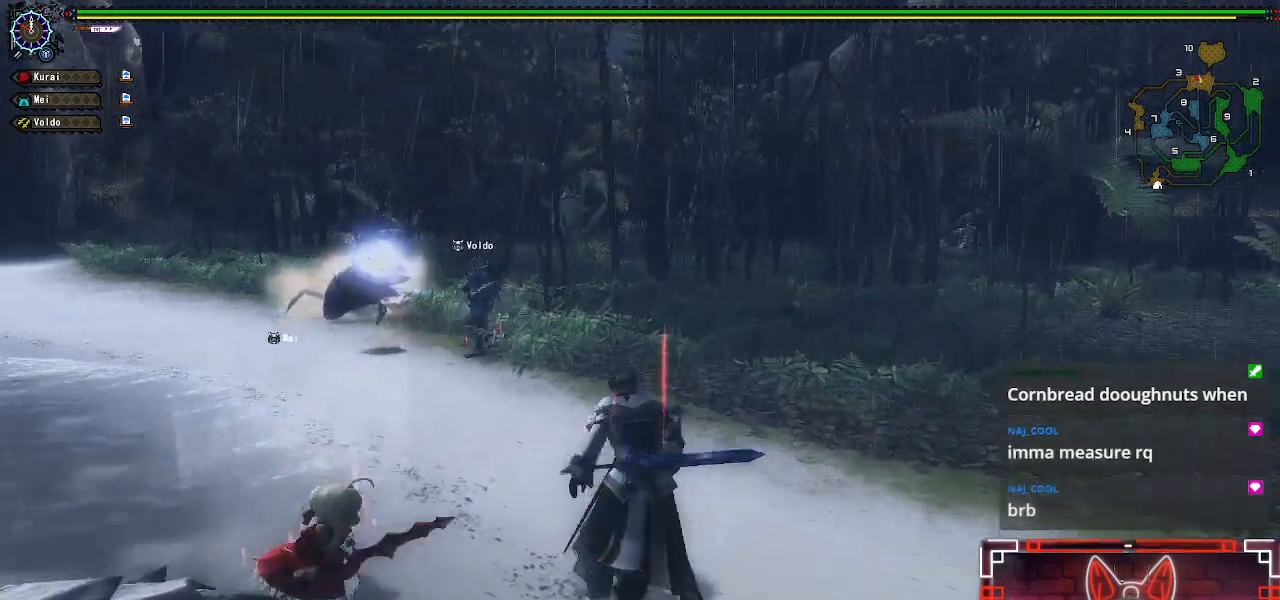
{"buttons": ["R1"], "left_stick": "up-left", "right_stick": "center", "events": [[33, "left_stick", "up-left"]]}
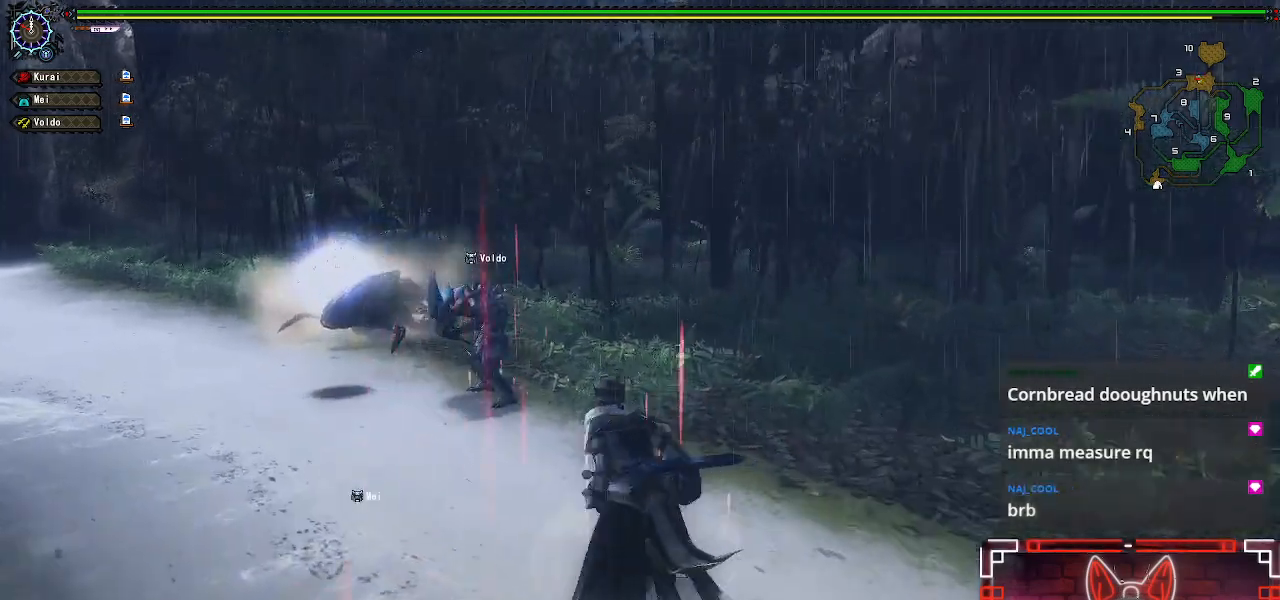
{"buttons": ["R1"], "left_stick": "up-left", "right_stick": "center", "events": []}
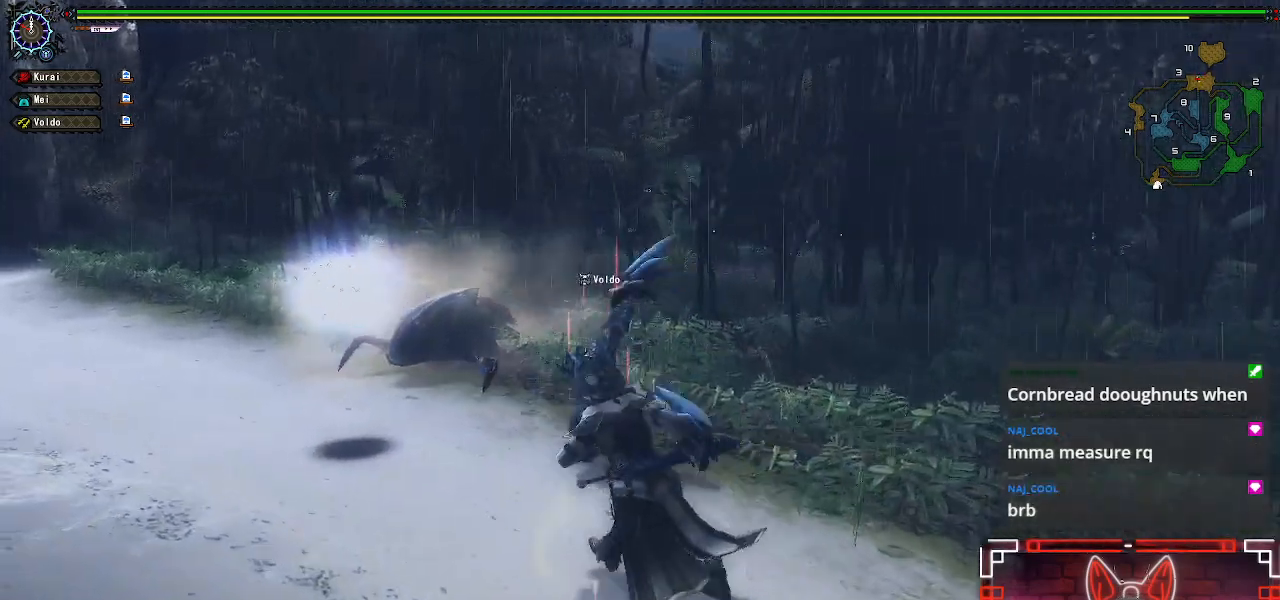
{"buttons": ["R1"], "left_stick": "up-left", "right_stick": "center", "events": []}
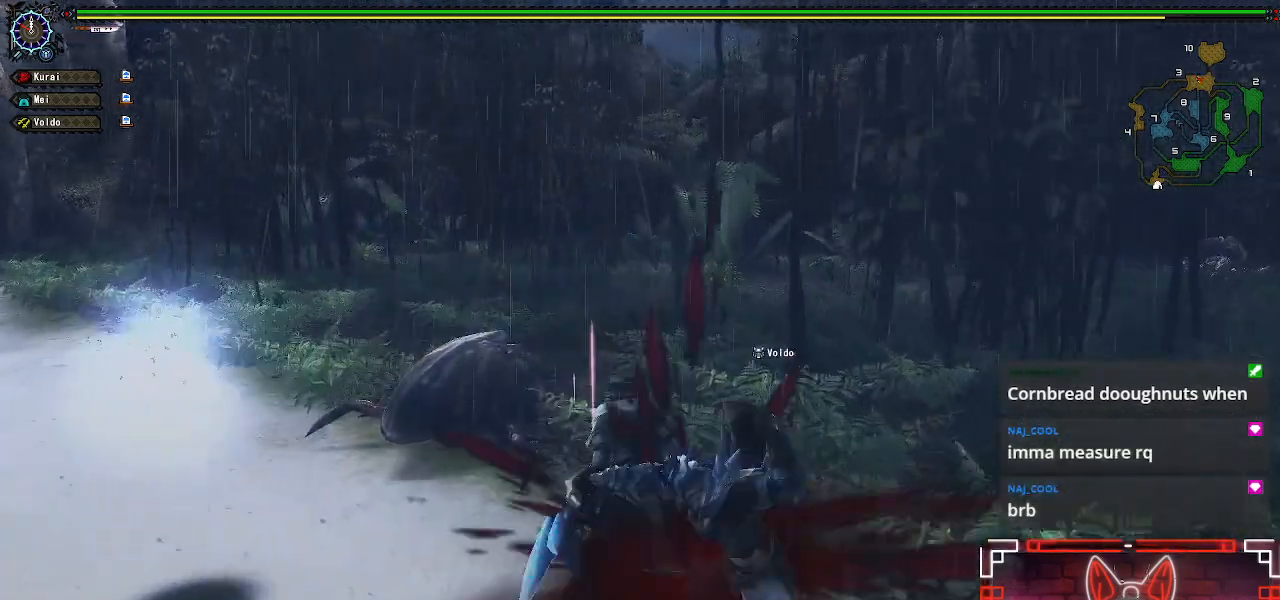
{"buttons": ["B"], "left_stick": "center", "right_stick": "center", "events": [[233, "B", "down"], [383, "B", "up"], [417, "R1", "up"], [450, "left_stick", "center"], [500, "B", "down"]]}
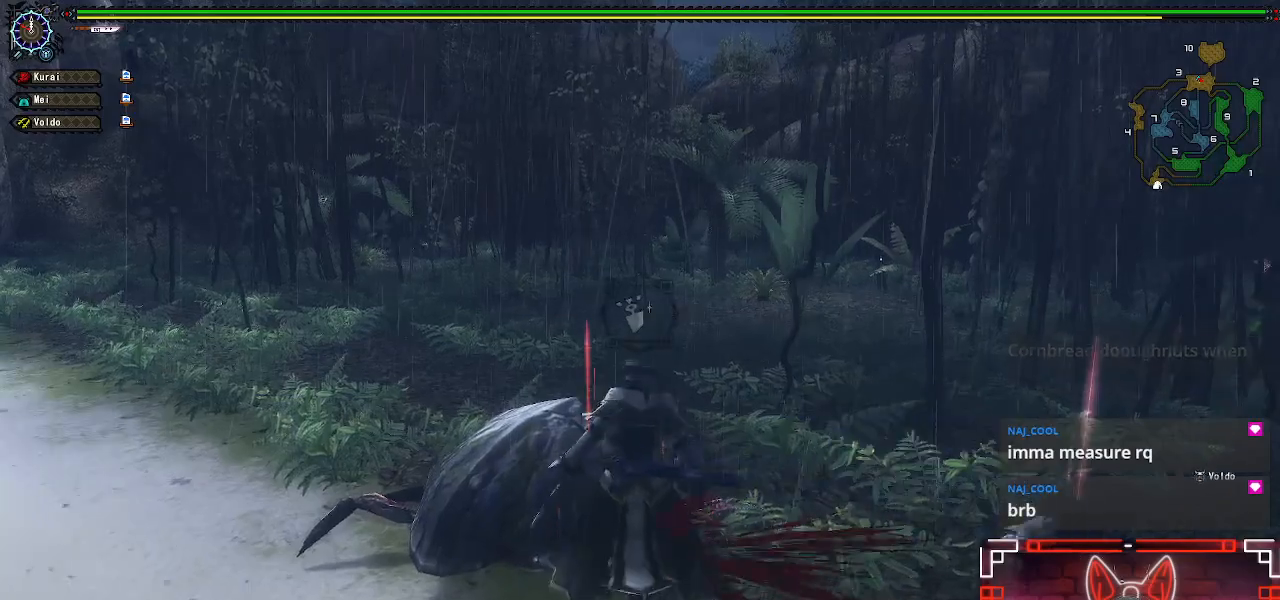
{"buttons": ["B", "DPAD_LEFT"], "left_stick": "center", "right_stick": "center", "events": [[117, "B", "up"], [117, "DPAD_LEFT", "down"], [200, "B", "down"], [333, "B", "up"], [417, "B", "down"]]}